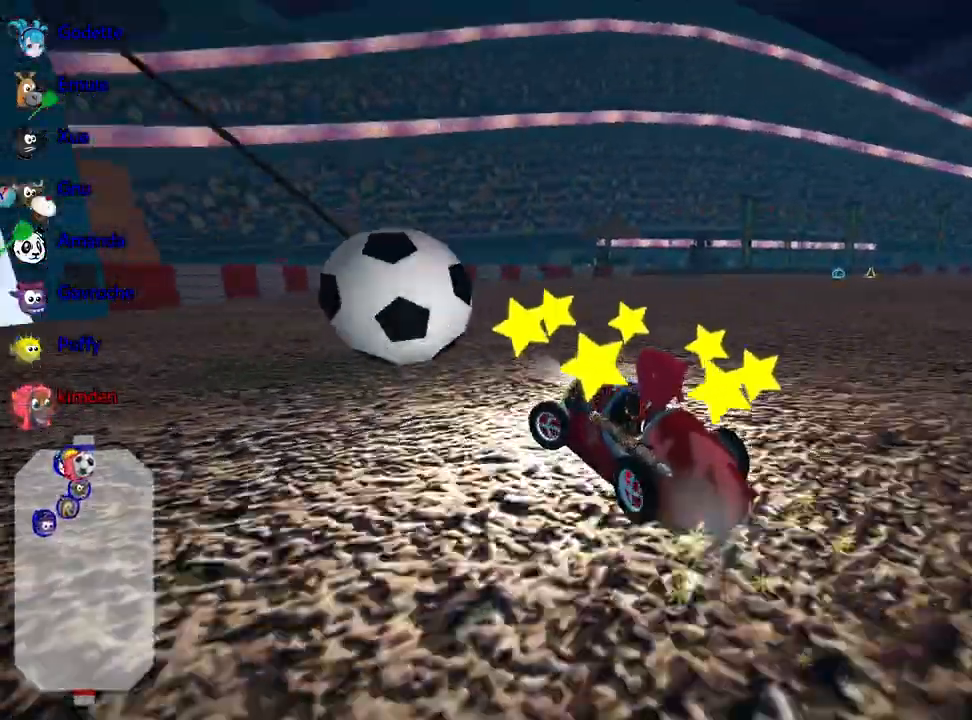
Gameplay with keyboard; each line is a JSON object with the keys held at the frame after it. "events" lists presses ("down") and releases ("up") of "down", "fire", "flag", "left", "look", "nitro", "right", "skid" and "up" between this image and that frame as [ms after this image, input, new state], when the widget could be followed in between. No other keys are recorded. Mouse input is not recorded. Key names are as the overlay labels them; some are game actions (e.g. jump) rather than physical keys.
{"keys": ["down", "left"], "events": [[17, "up", "up"], [283, "down", "down"]]}
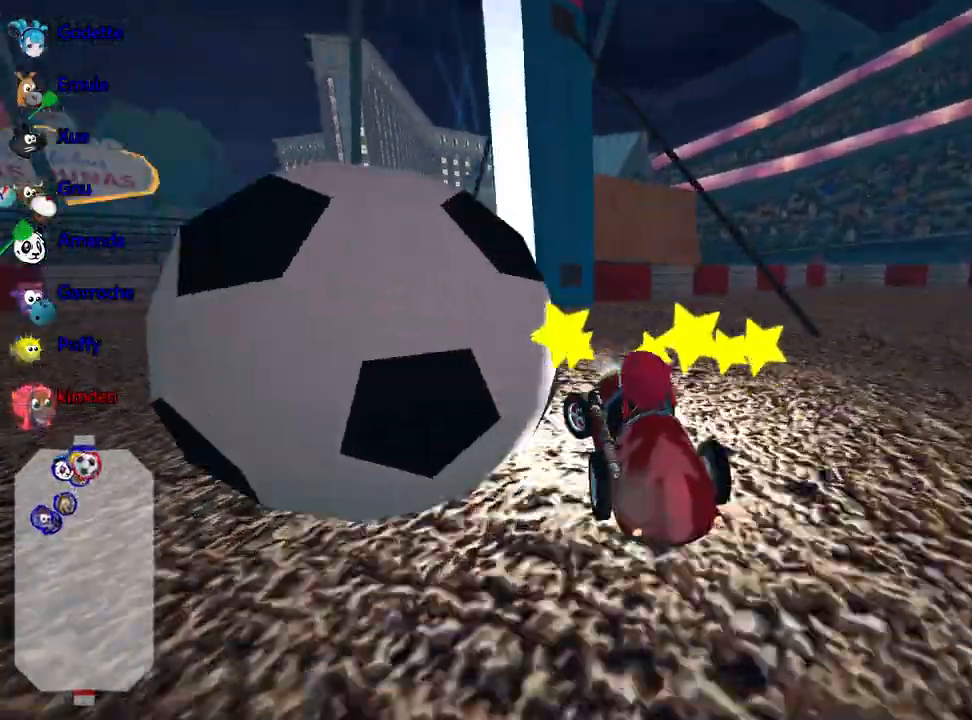
{"keys": [], "events": [[433, "left", "up"], [500, "down", "up"]]}
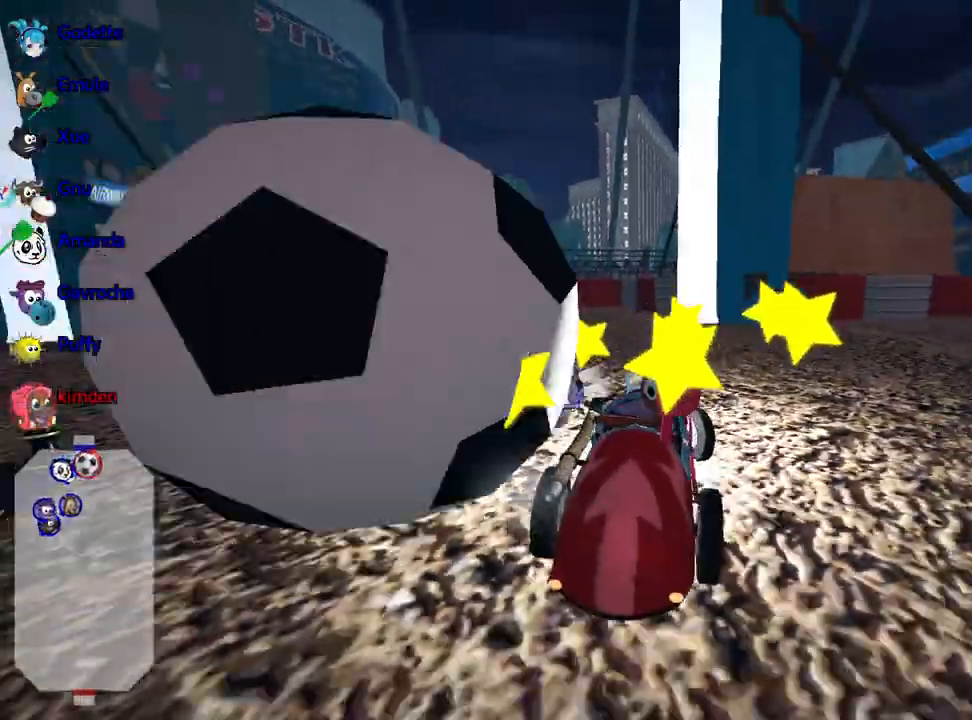
{"keys": ["up"], "events": [[467, "up", "down"]]}
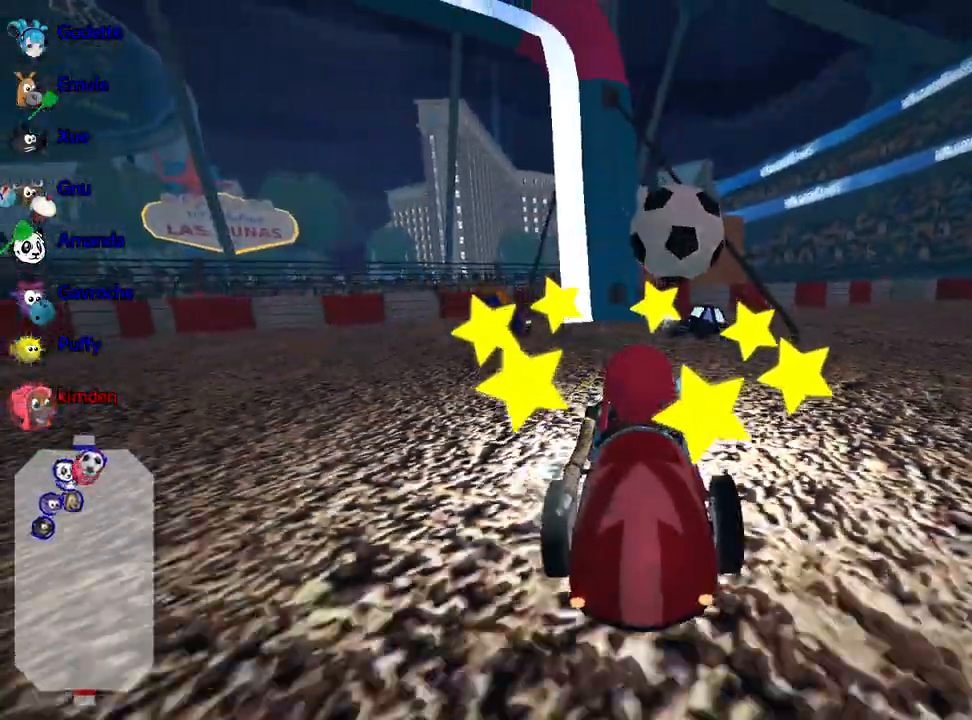
{"keys": ["right", "up"], "events": [[50, "right", "down"]]}
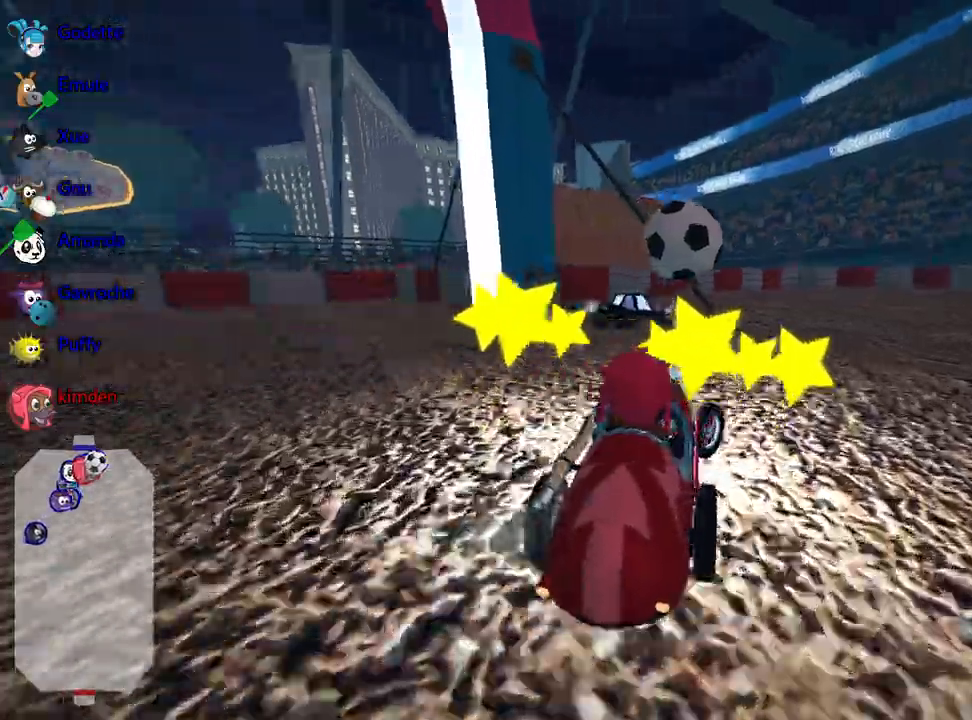
{"keys": ["right", "up"], "events": []}
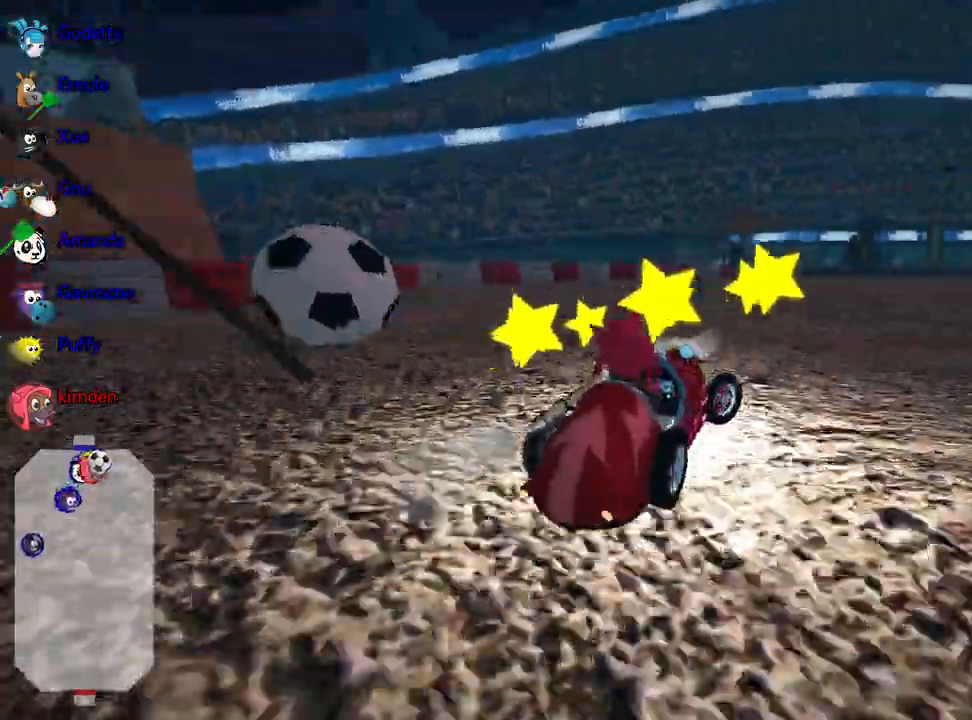
{"keys": ["left", "up"], "events": [[300, "left", "down"], [400, "right", "up"]]}
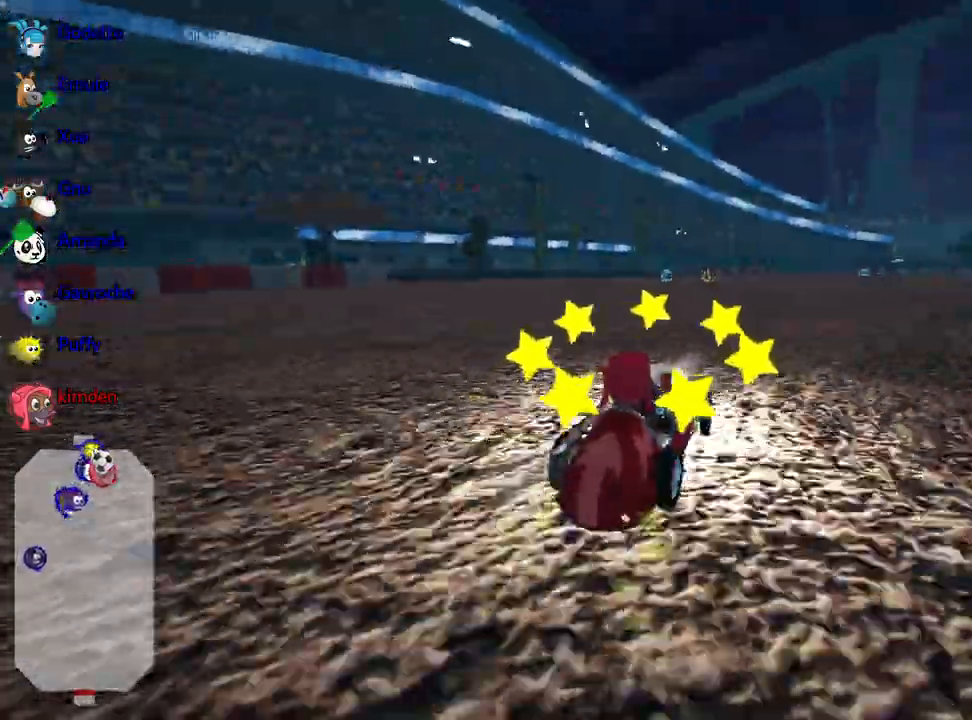
{"keys": ["left", "up"], "events": []}
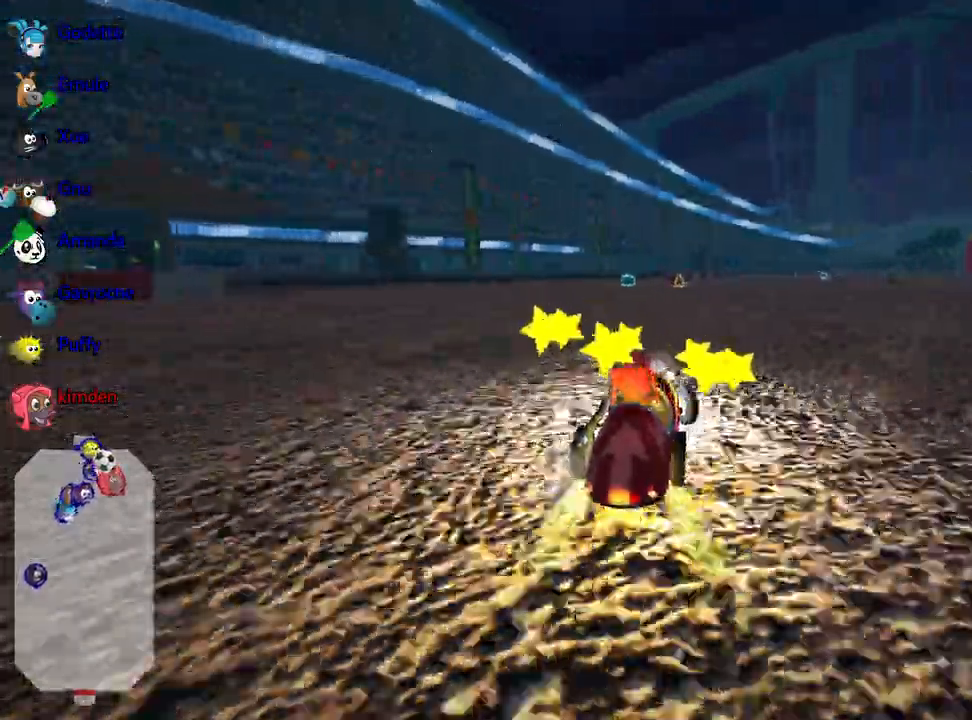
{"keys": ["right", "up"], "events": [[100, "left", "up"], [433, "right", "down"]]}
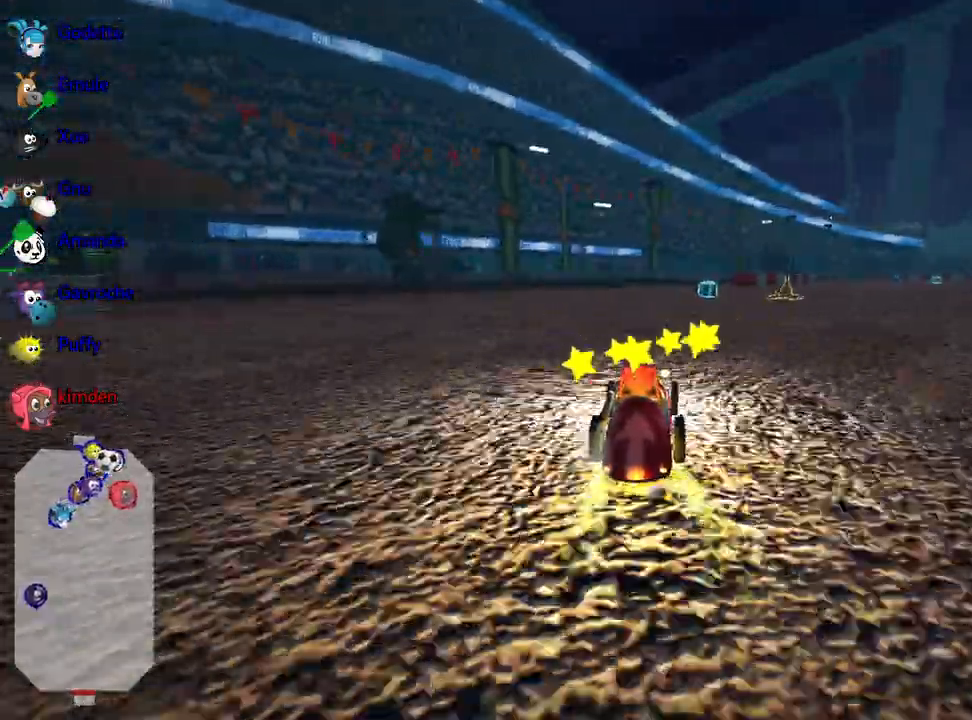
{"keys": ["up"], "events": [[100, "right", "up"]]}
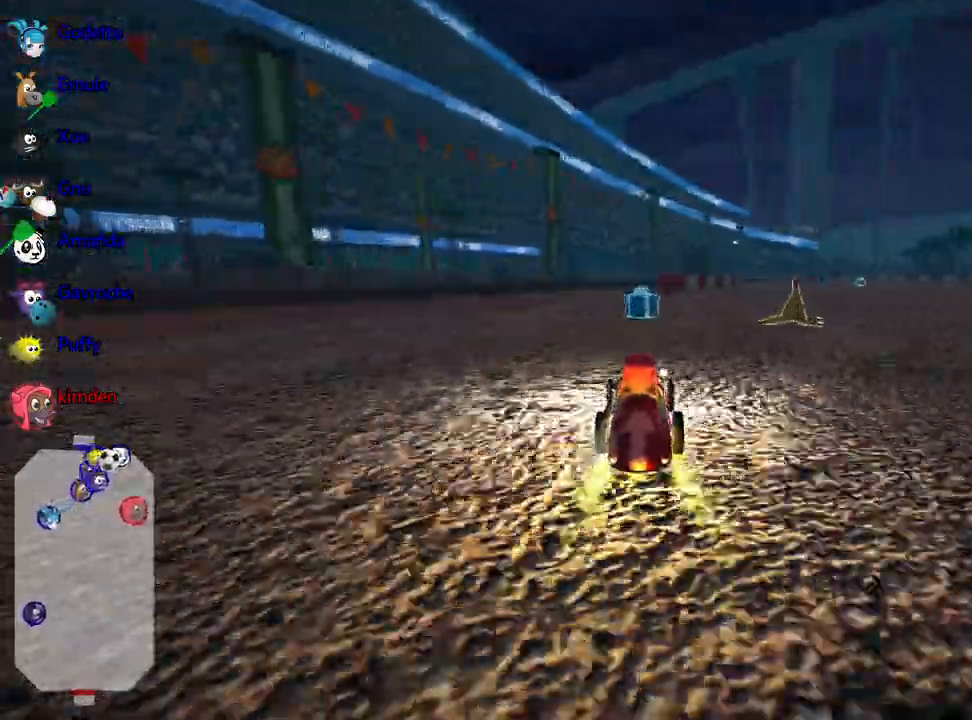
{"keys": ["left", "up"], "events": [[233, "right", "down"], [417, "right", "up"], [450, "left", "down"]]}
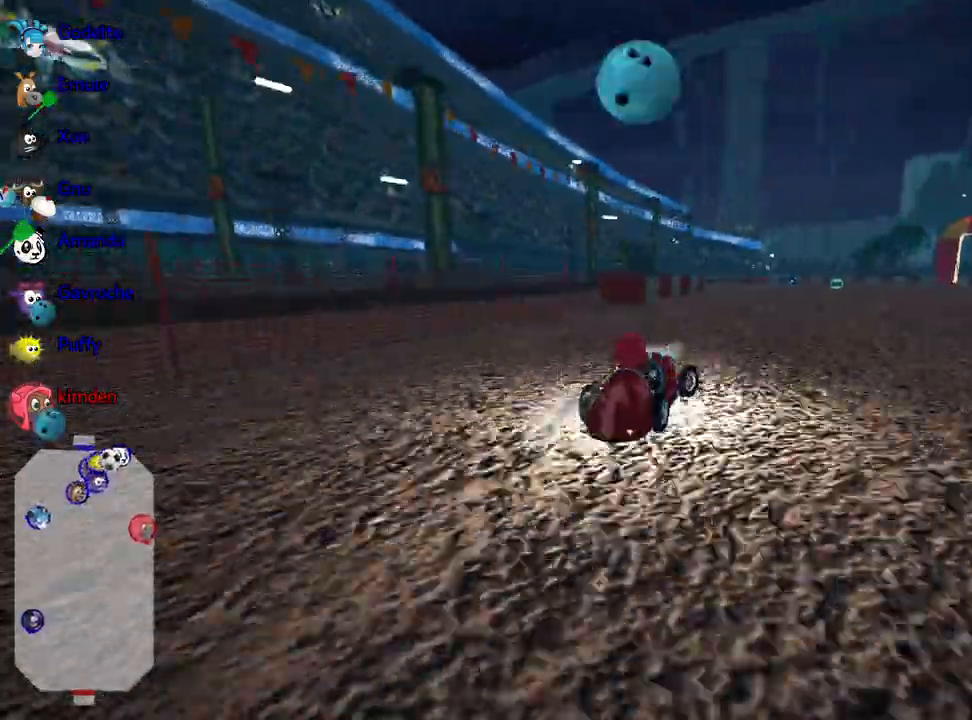
{"keys": ["left", "up"], "events": []}
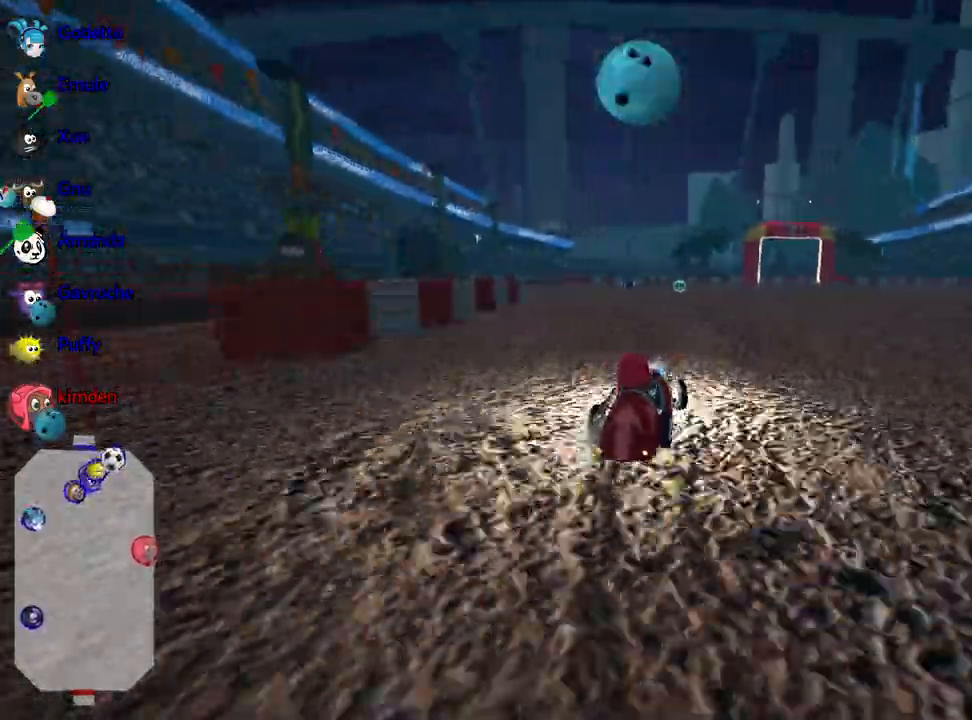
{"keys": ["left", "up"], "events": []}
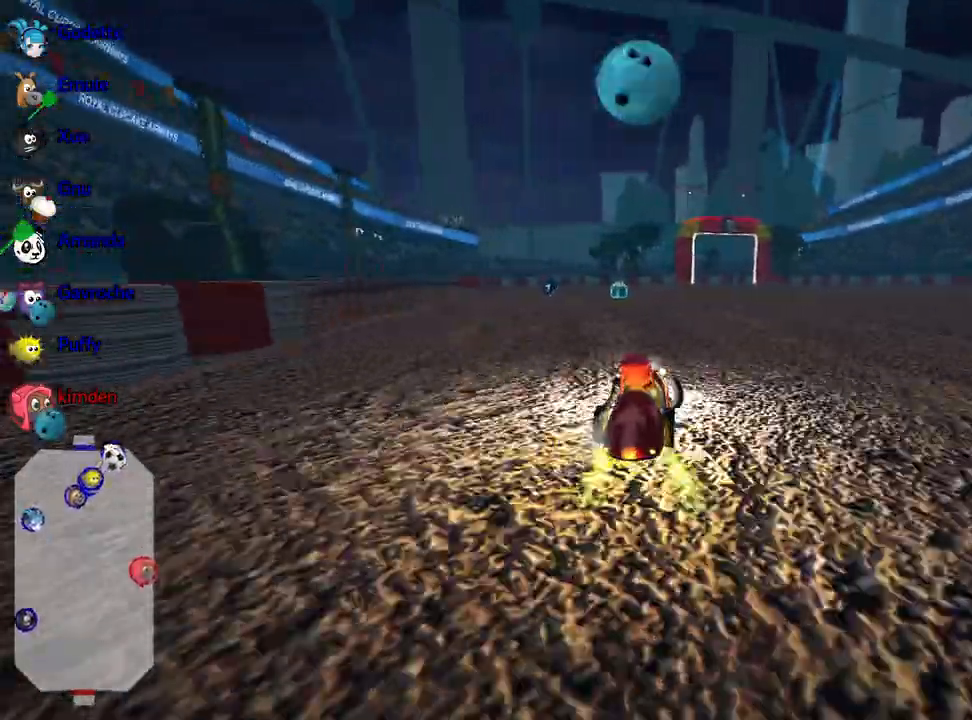
{"keys": ["left", "up"], "events": [[17, "left", "up"], [483, "left", "down"]]}
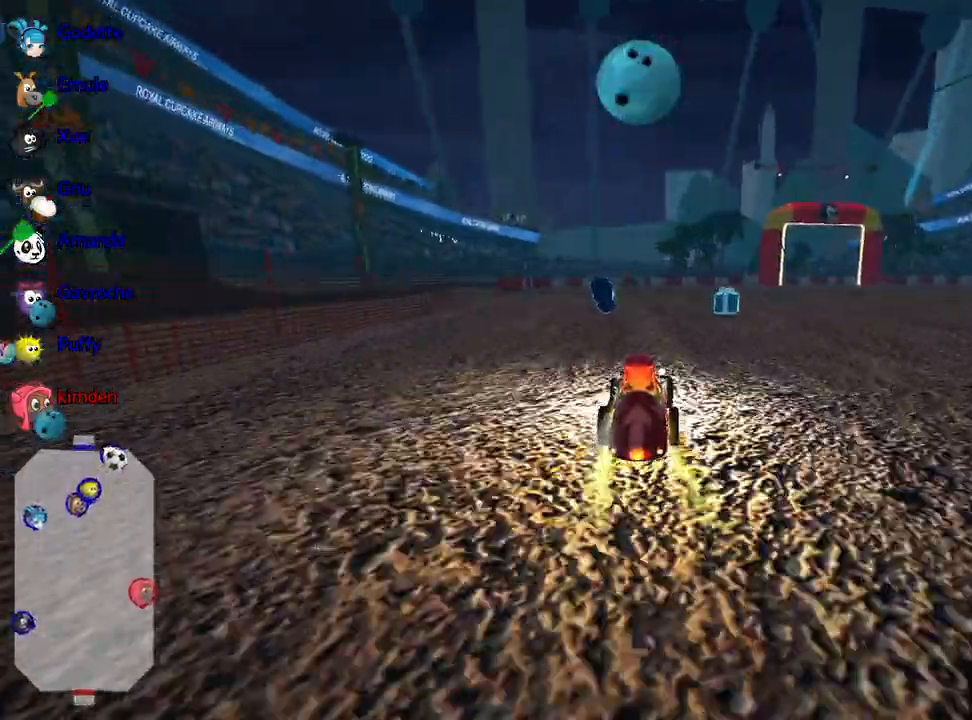
{"keys": ["right", "up"], "events": [[183, "left", "up"], [283, "right", "down"]]}
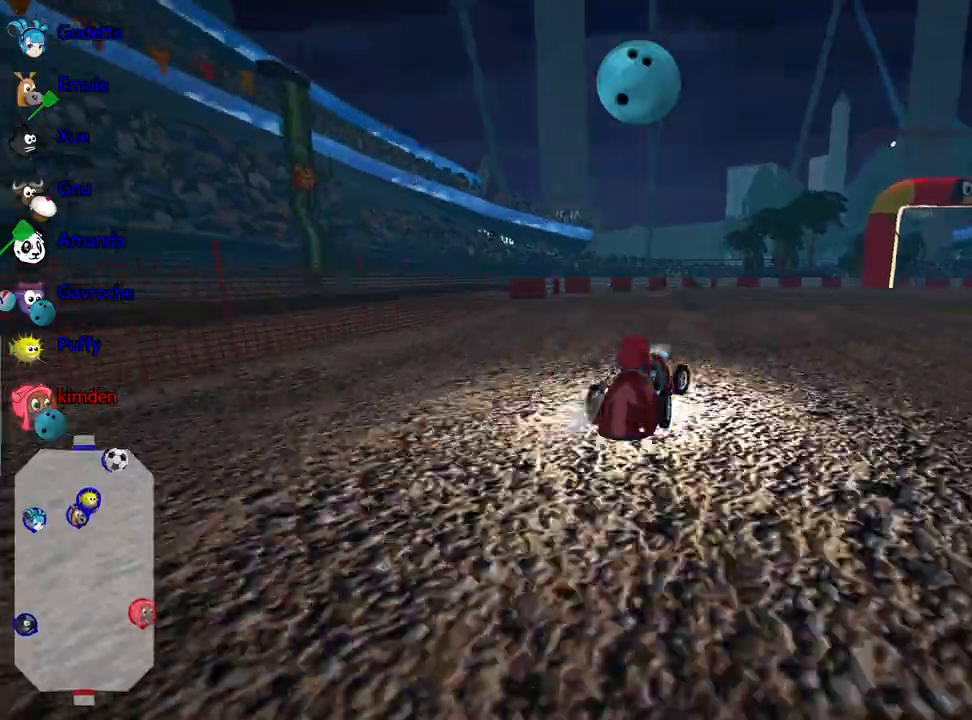
{"keys": ["right", "up"], "events": []}
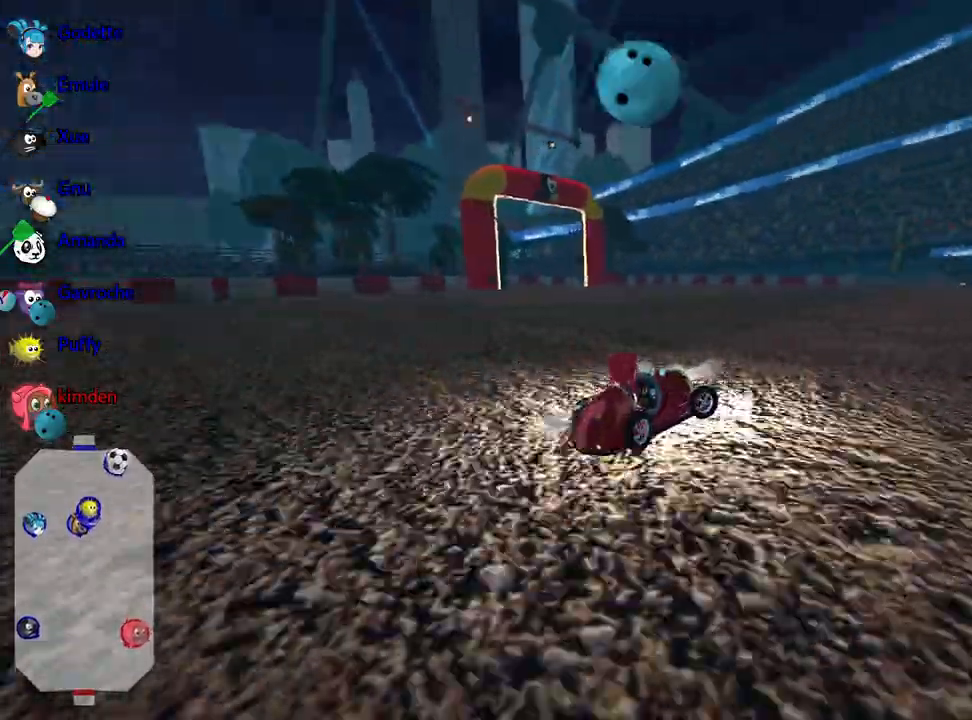
{"keys": ["right", "up"], "events": []}
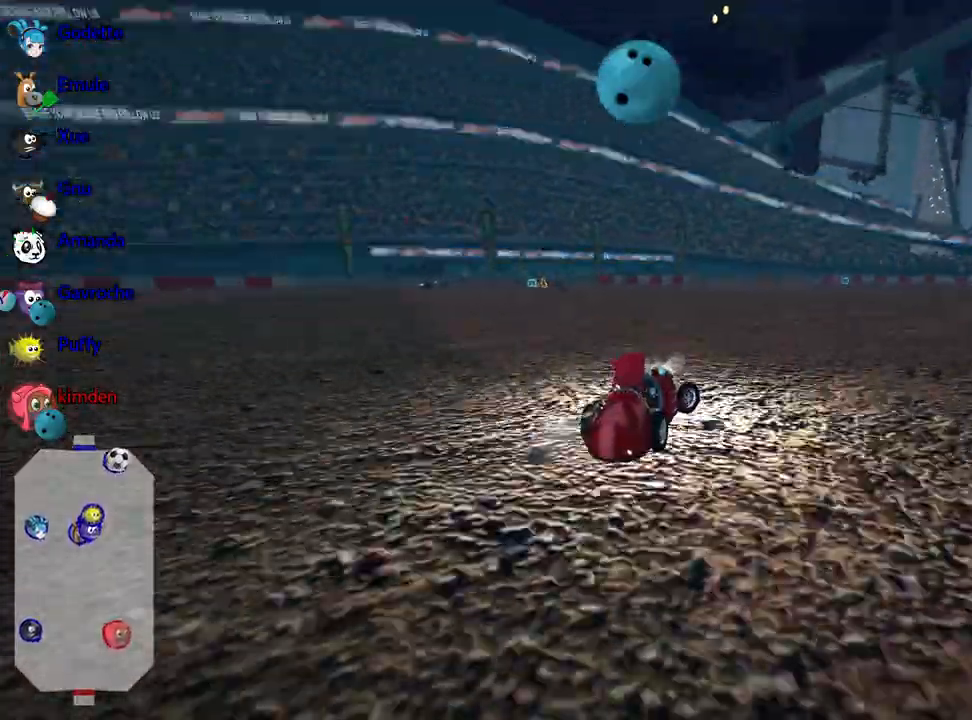
{"keys": ["left", "up"], "events": [[350, "right", "up"], [367, "left", "down"]]}
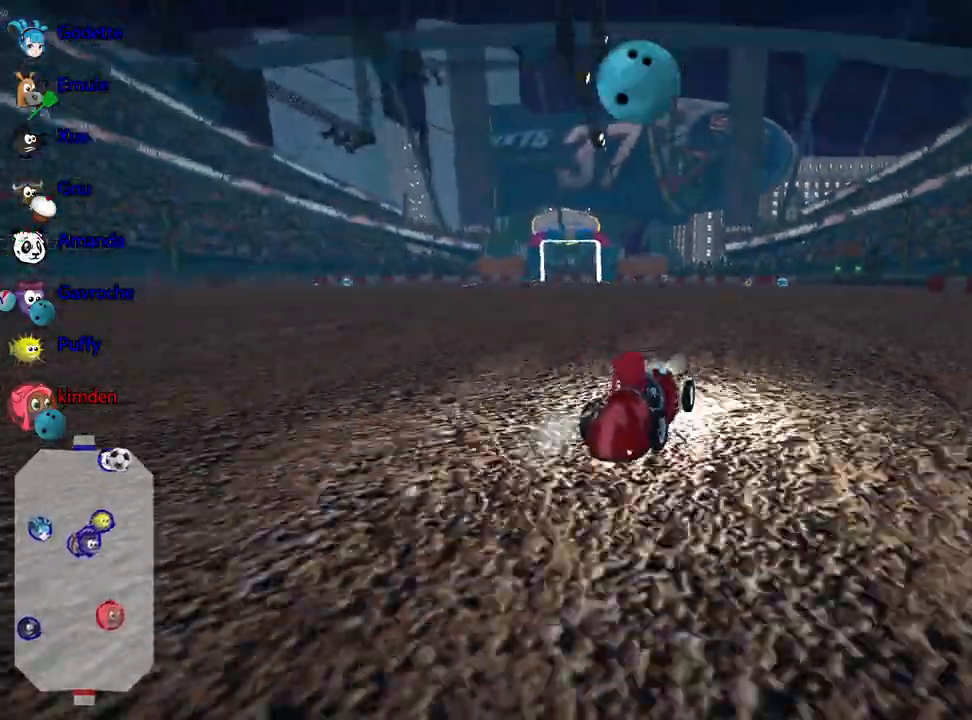
{"keys": ["left", "up"], "events": []}
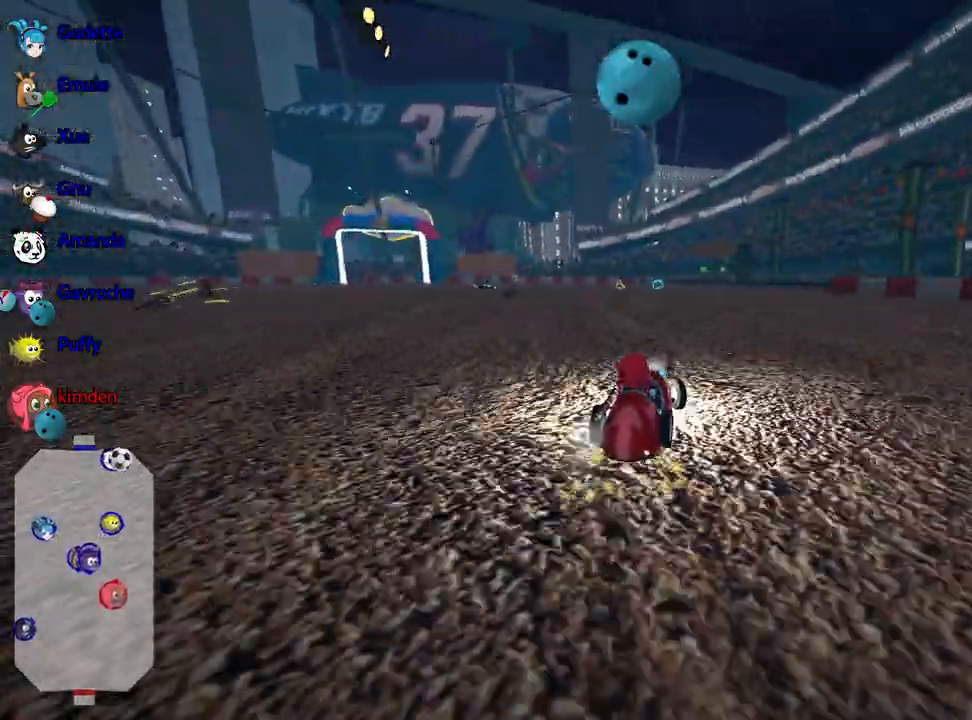
{"keys": ["left", "up"], "events": []}
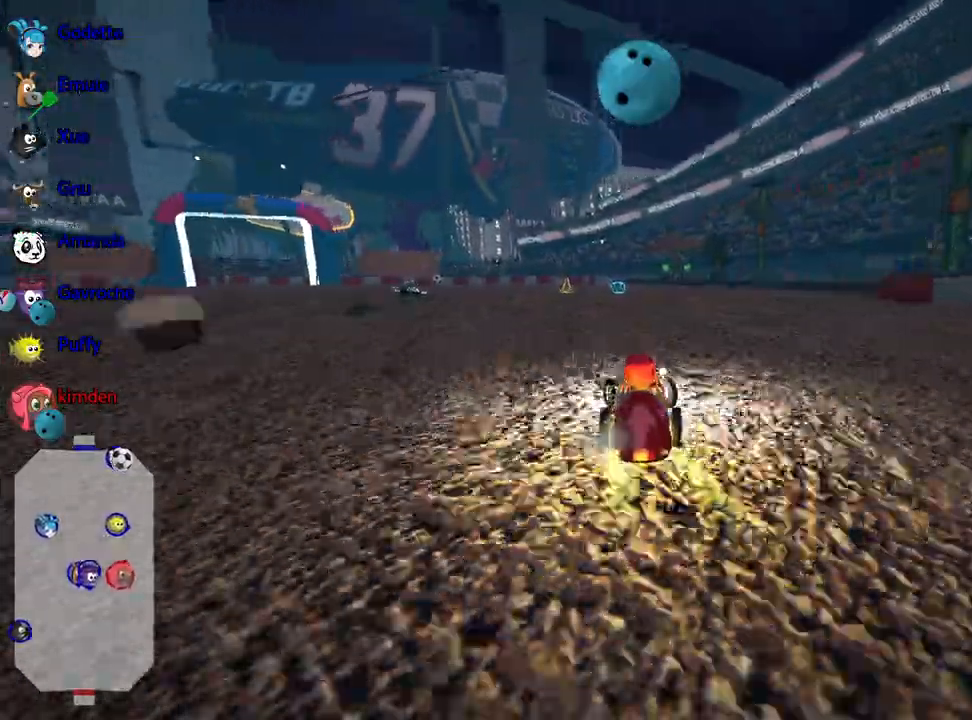
{"keys": ["up"], "events": [[33, "left", "up"]]}
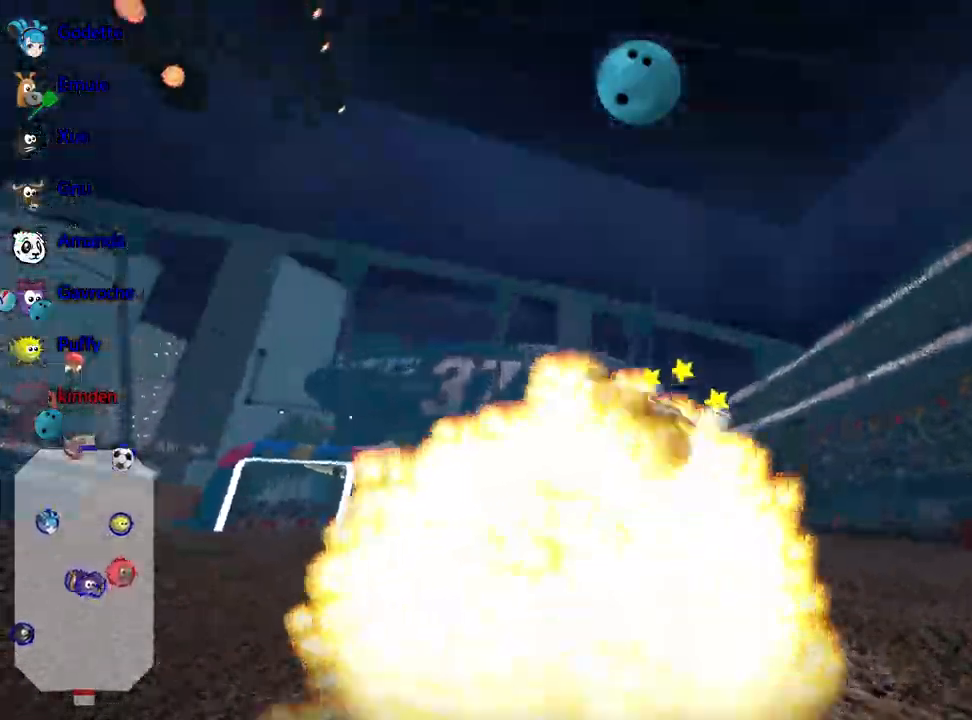
{"keys": ["up"], "events": []}
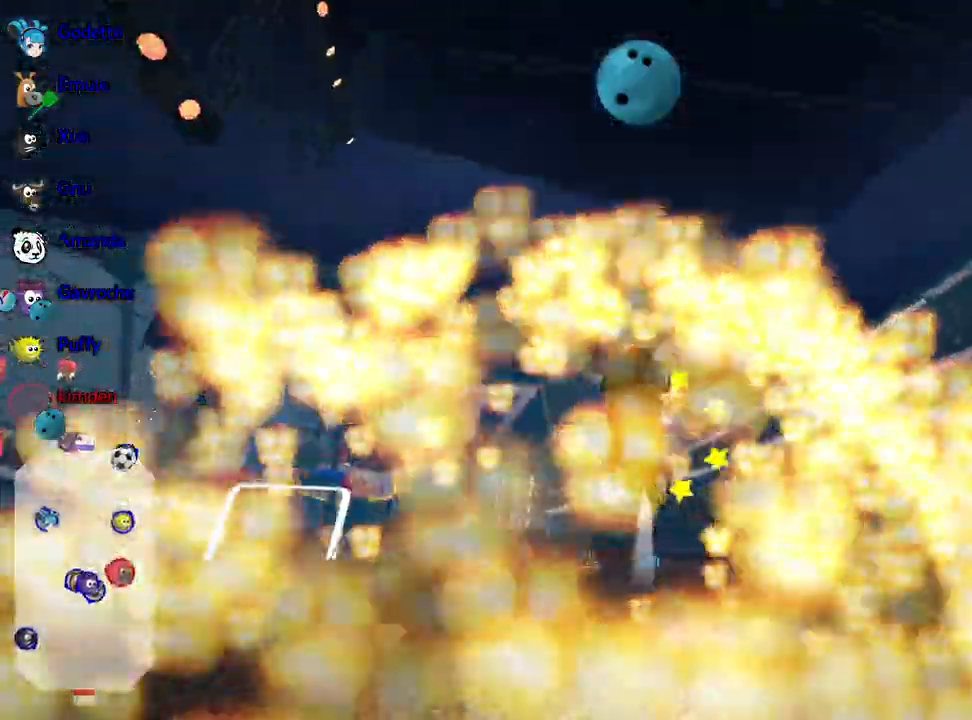
{"keys": ["up"], "events": []}
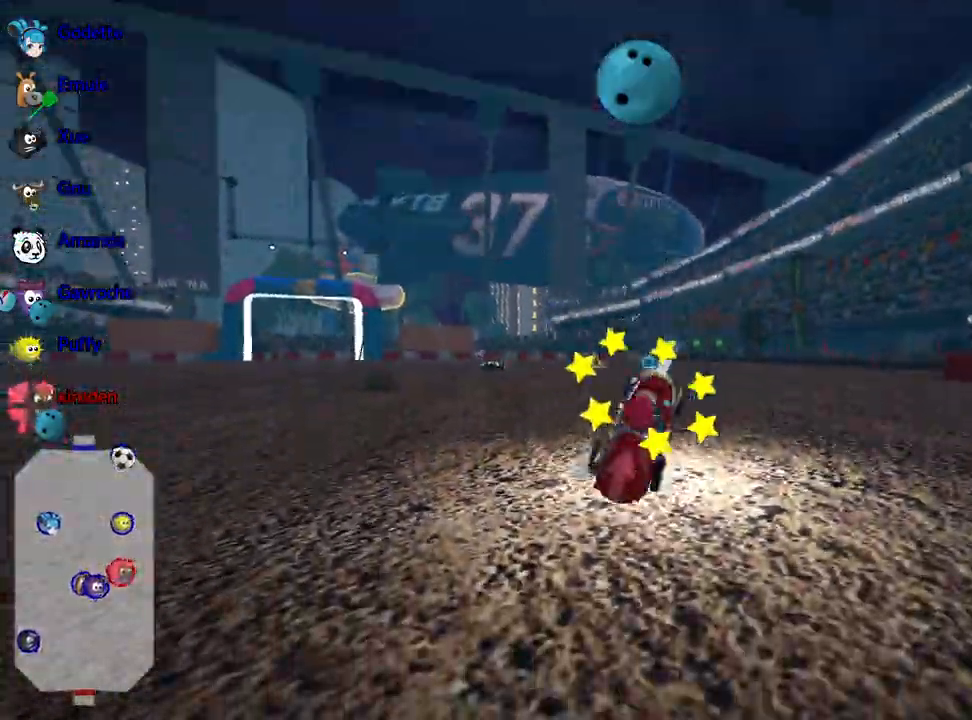
{"keys": ["up"], "events": [[250, "nitro", "down"], [467, "nitro", "up"]]}
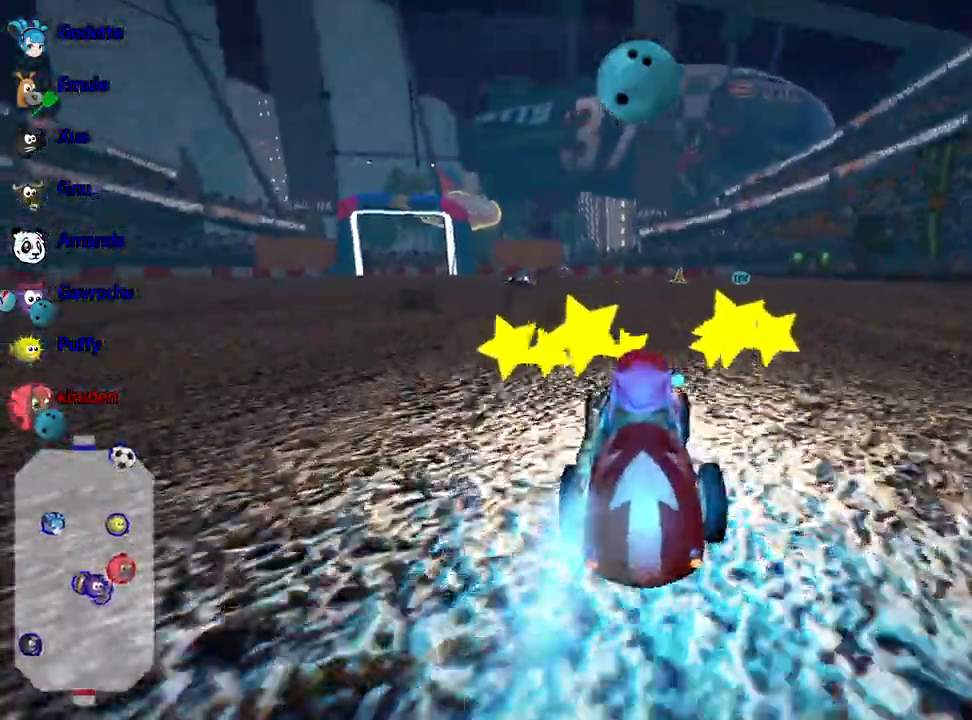
{"keys": ["up"], "events": [[67, "right", "down"], [250, "right", "up"]]}
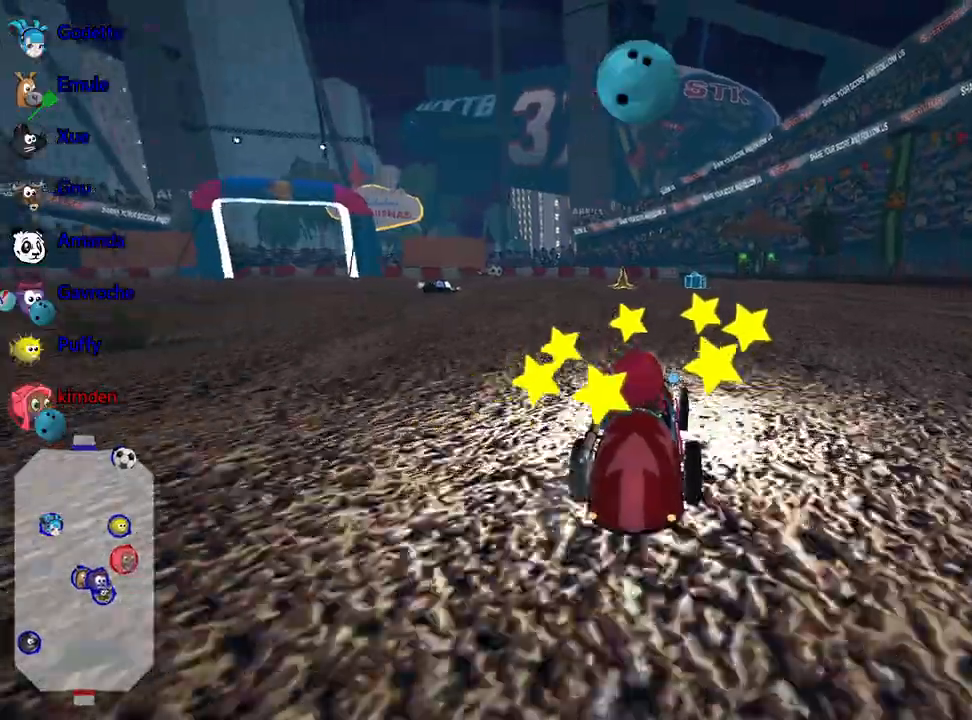
{"keys": ["left", "up"], "events": [[67, "left", "down"], [250, "left", "up"], [417, "left", "down"]]}
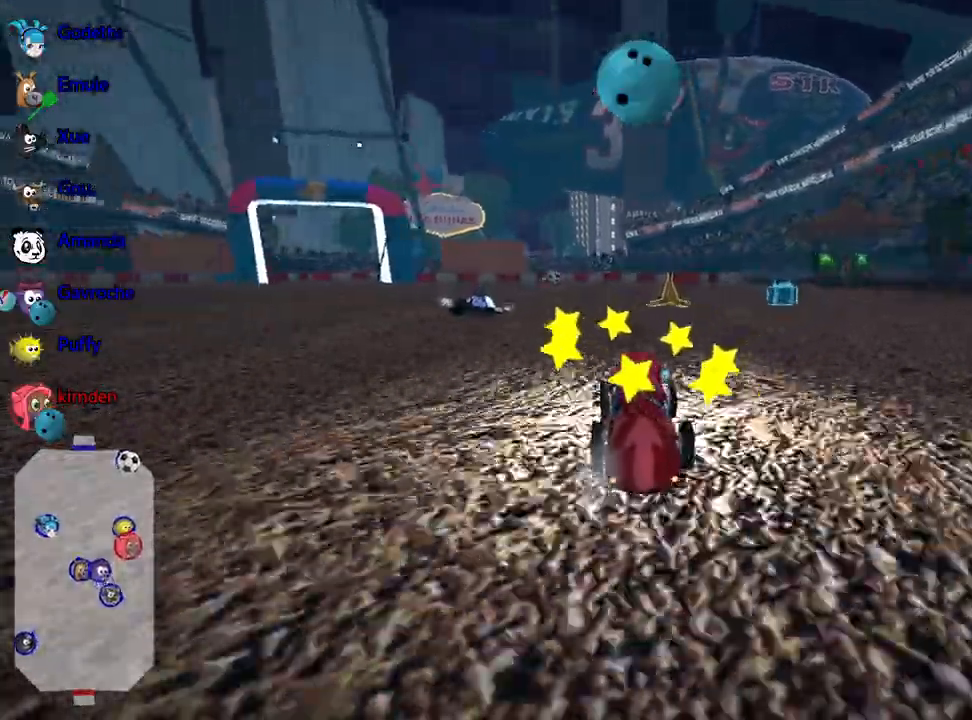
{"keys": ["up"], "events": [[83, "left", "up"]]}
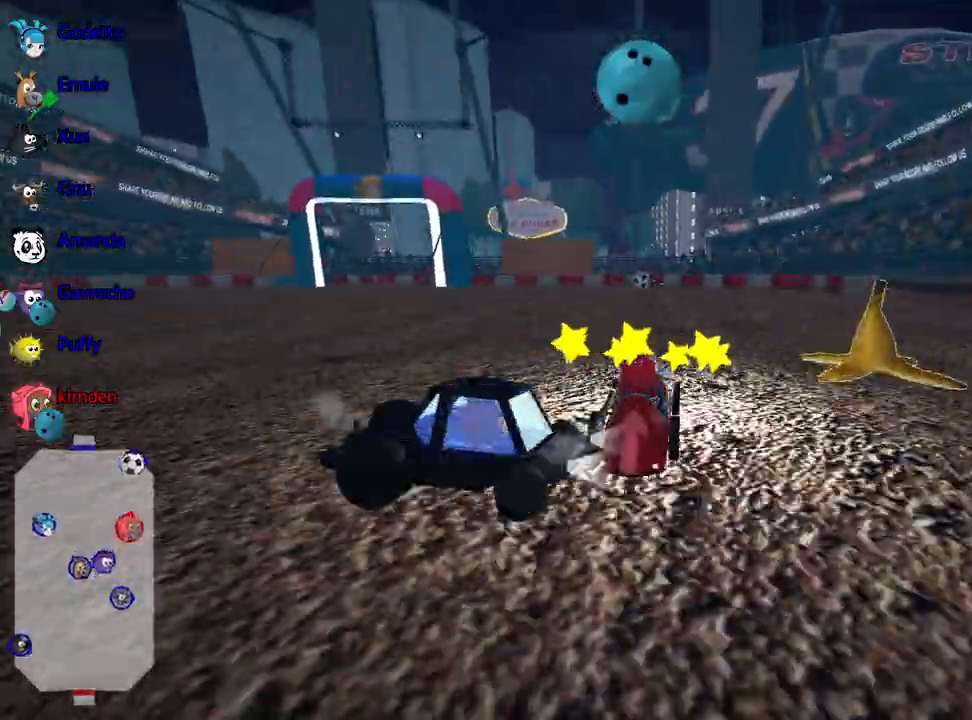
{"keys": ["up"], "events": []}
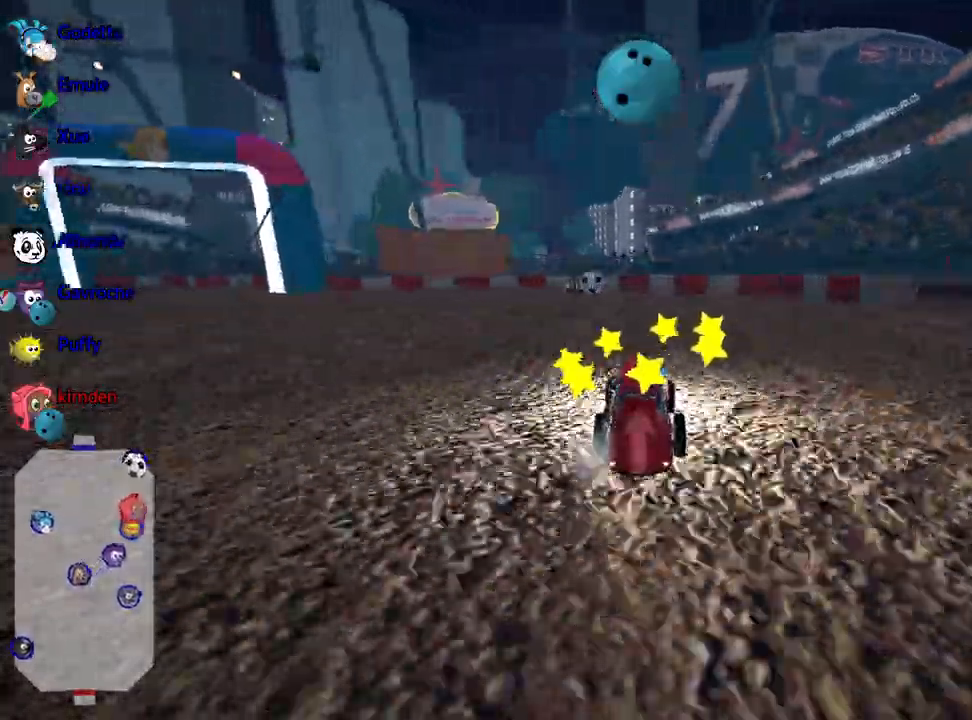
{"keys": ["up"], "events": [[400, "right", "down"], [500, "right", "up"]]}
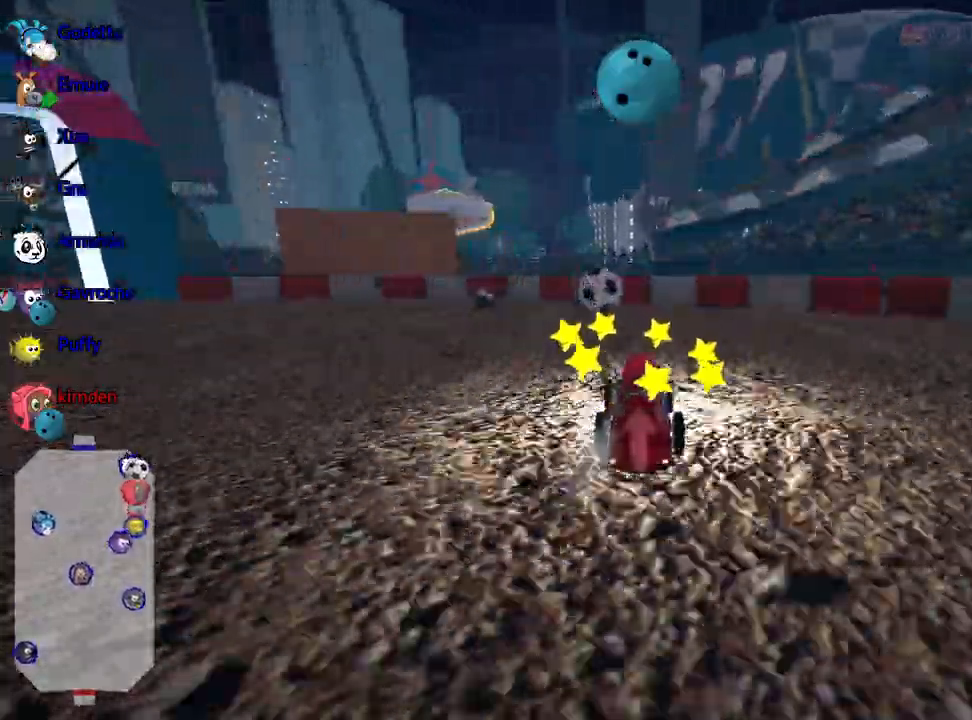
{"keys": ["left"], "events": [[100, "up", "up"], [317, "left", "down"]]}
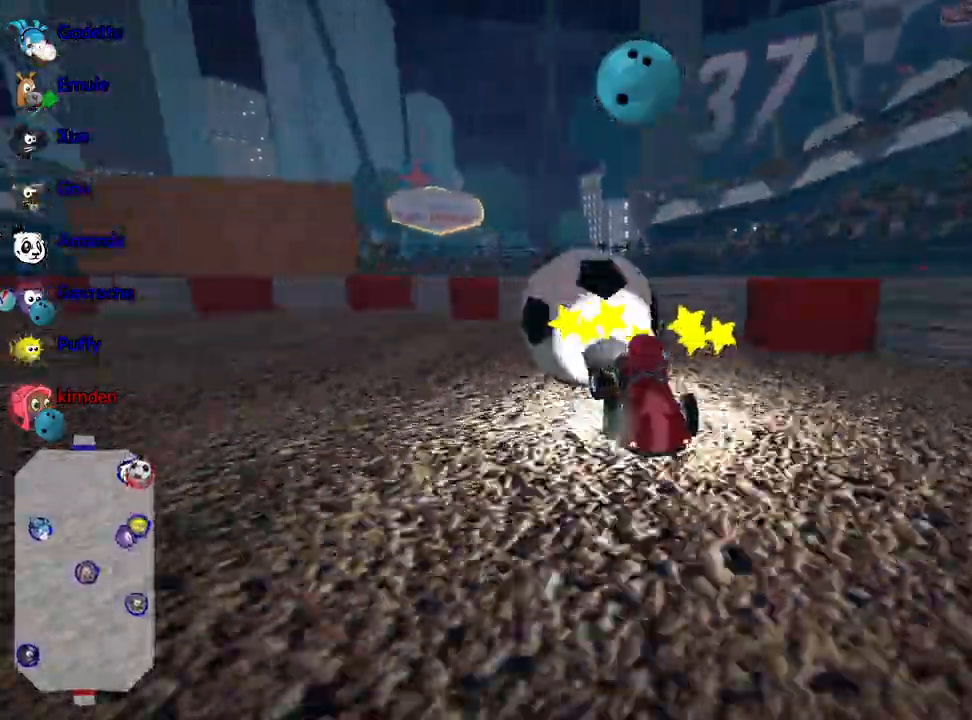
{"keys": ["left"], "events": [[333, "left", "up"], [350, "right", "down"], [483, "right", "up"], [500, "left", "down"]]}
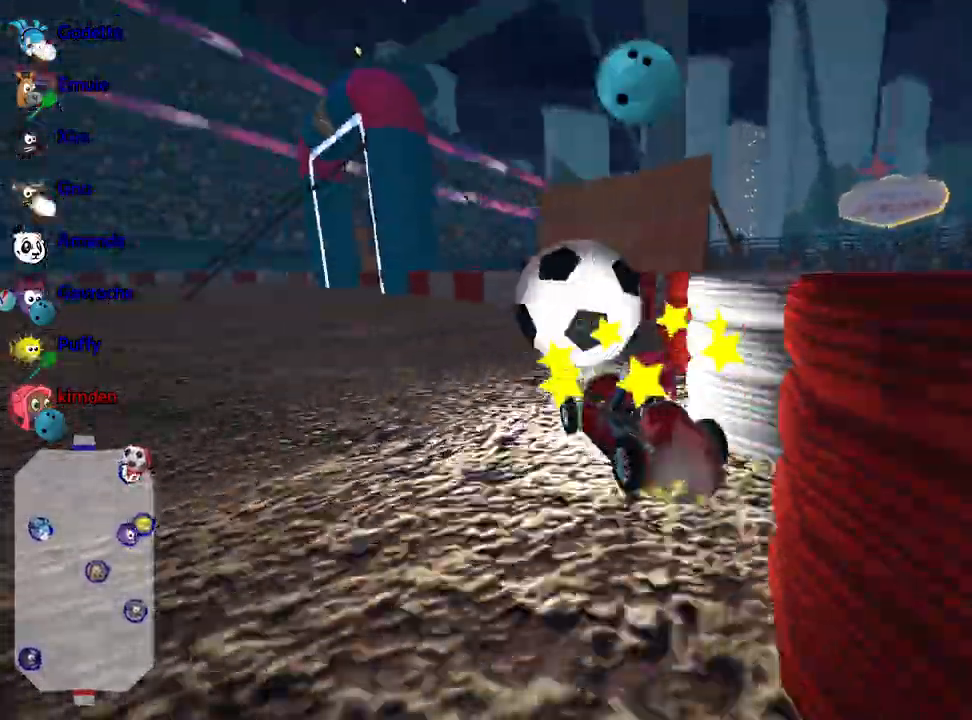
{"keys": ["right", "up"], "events": [[267, "left", "up"], [417, "up", "down"], [433, "right", "down"]]}